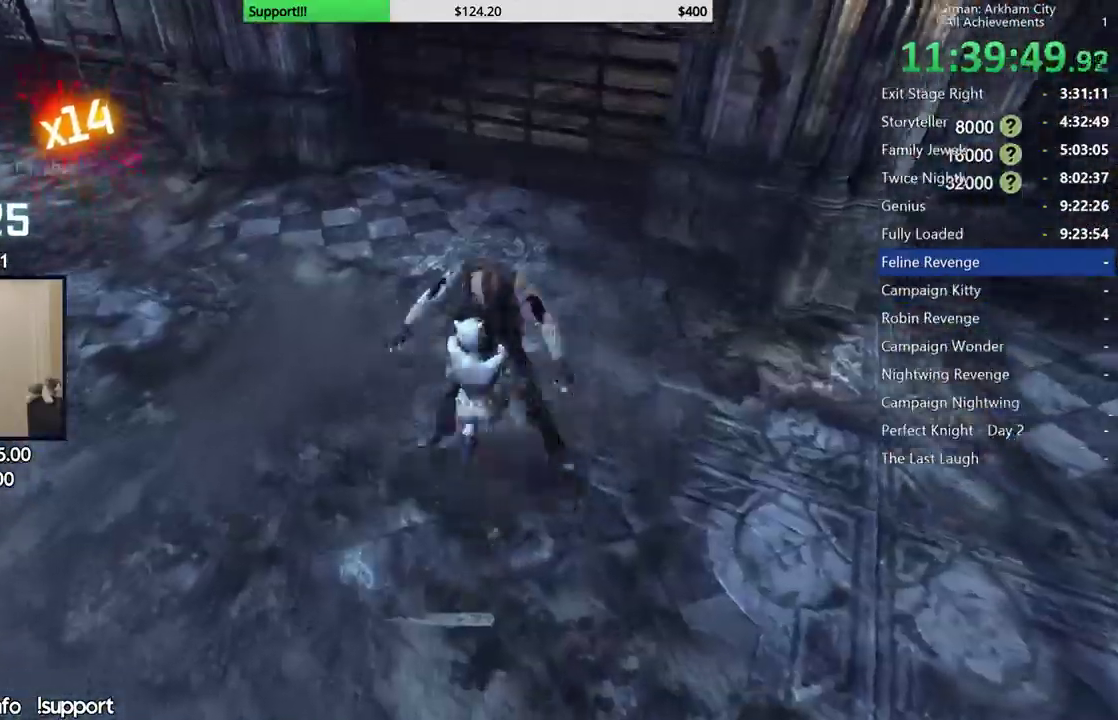
Gameplay with a controller (Xbox layout); each line is a JSON object with the inputs held at the frame after it. "button_events" lists button changes between this image and that frame as [ms after this image, input, new state], when the widget could be followed in between (sticks are given only as held states). This document gives stick clicks only as held states, not as events.
{"buttons": [], "left_stick": "center", "right_stick": "center", "button_events": []}
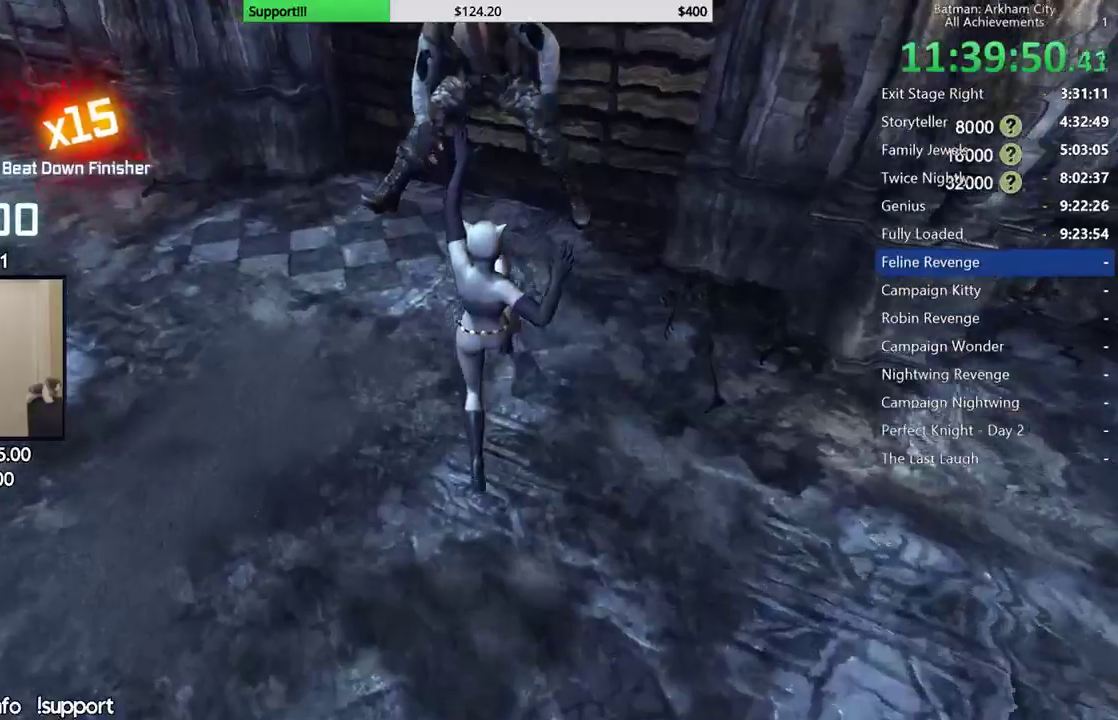
{"buttons": [], "left_stick": "down-right", "right_stick": "up-right", "button_events": []}
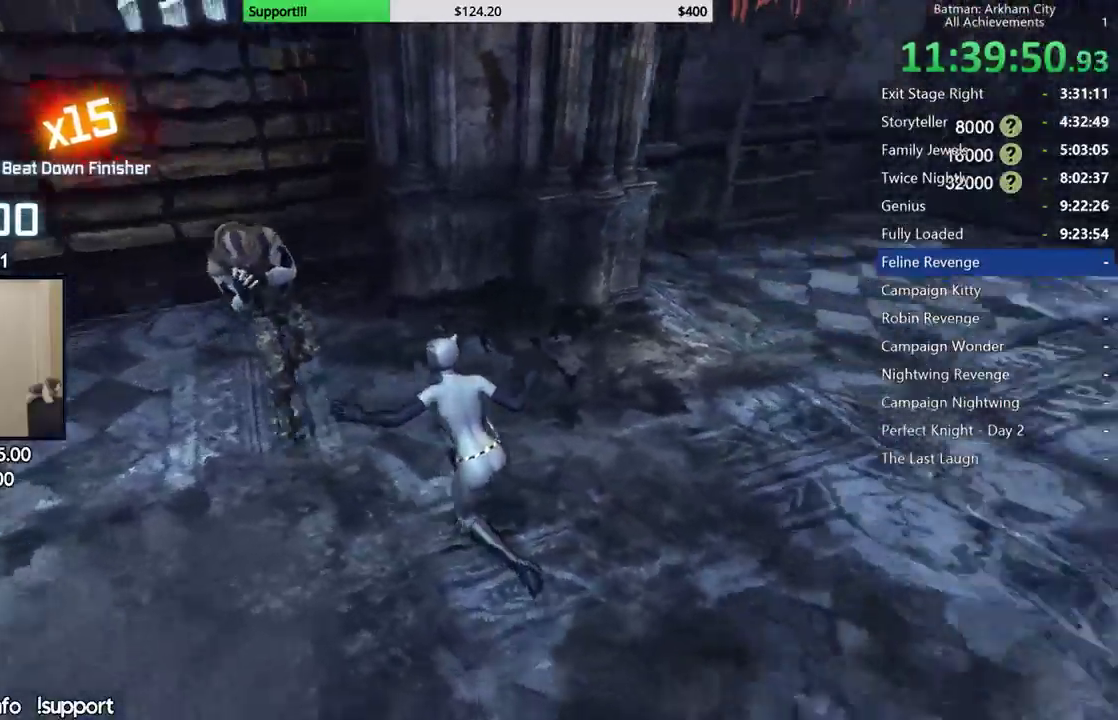
{"buttons": [], "left_stick": "right", "right_stick": "up-right", "button_events": [[233, "A", "down"], [417, "A", "up"]]}
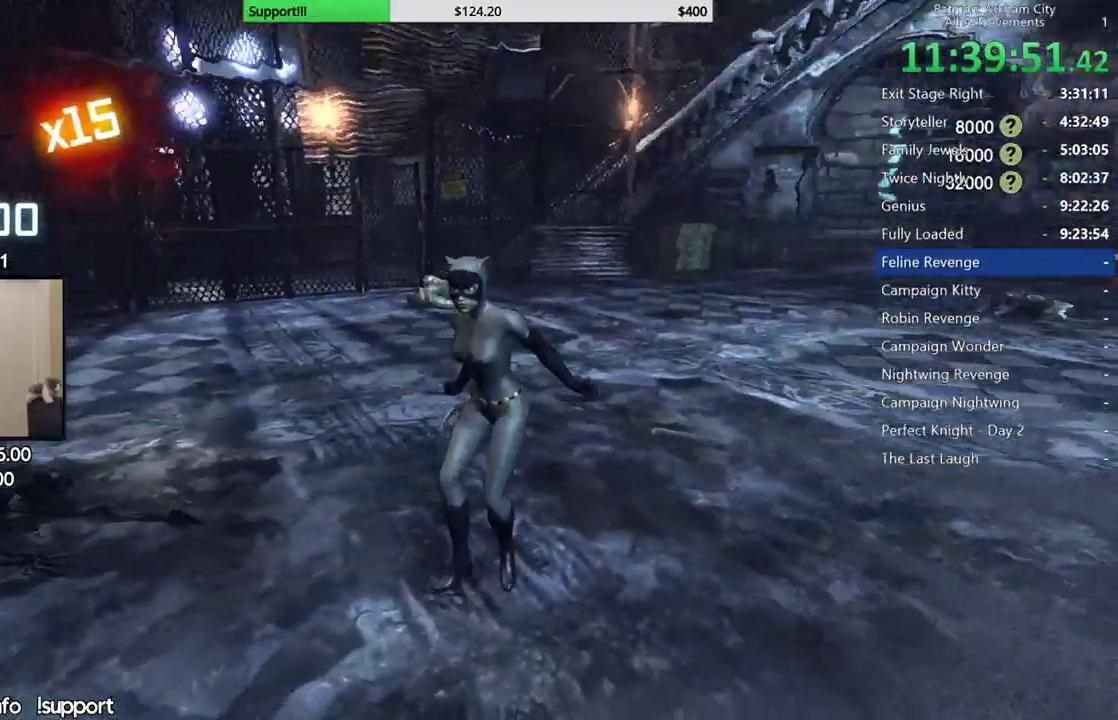
{"buttons": ["A"], "left_stick": "up-right", "right_stick": "center", "button_events": [[267, "A", "down"], [367, "A", "up"], [433, "A", "down"]]}
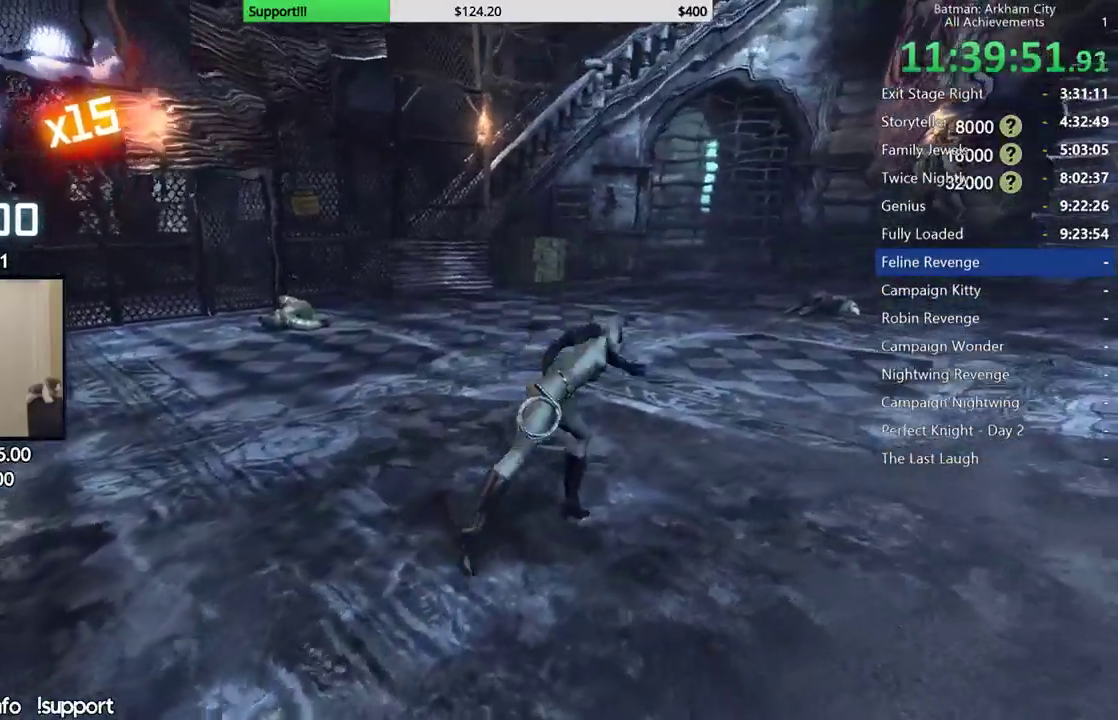
{"buttons": [], "left_stick": "up-right", "right_stick": "center", "button_events": [[67, "A", "up"]]}